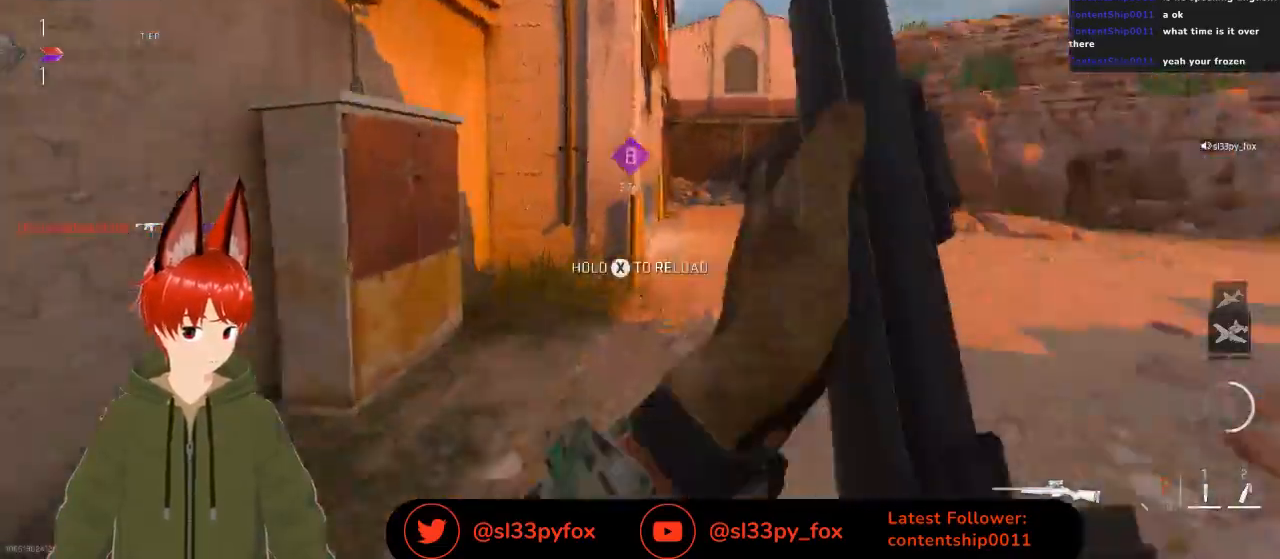
Gameplay with a controller (Xbox layout); each line is a JSON object with the inputs held at the frame after it. "events" lists button and stick changes between this image and that frame as [ms after this image, input, new state], when the widget could be followed in between.
{"buttons": [], "left_stick": "up", "right_stick": "center", "events": [[133, "right_stick", "center"]]}
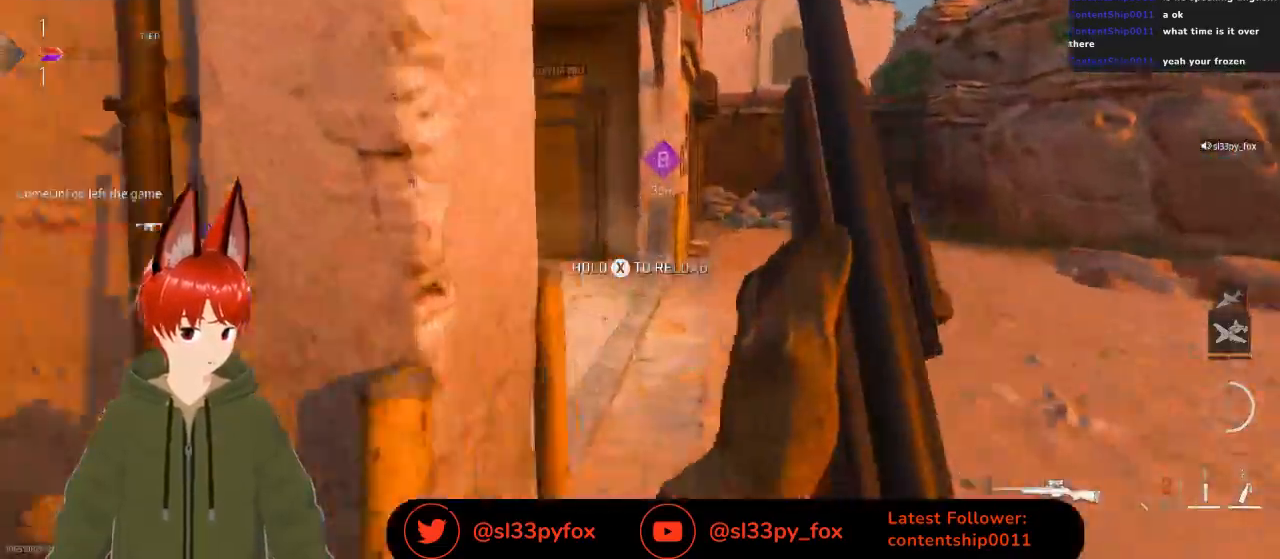
{"buttons": [], "left_stick": "up-right", "right_stick": "center", "events": [[233, "left_stick", "up-right"]]}
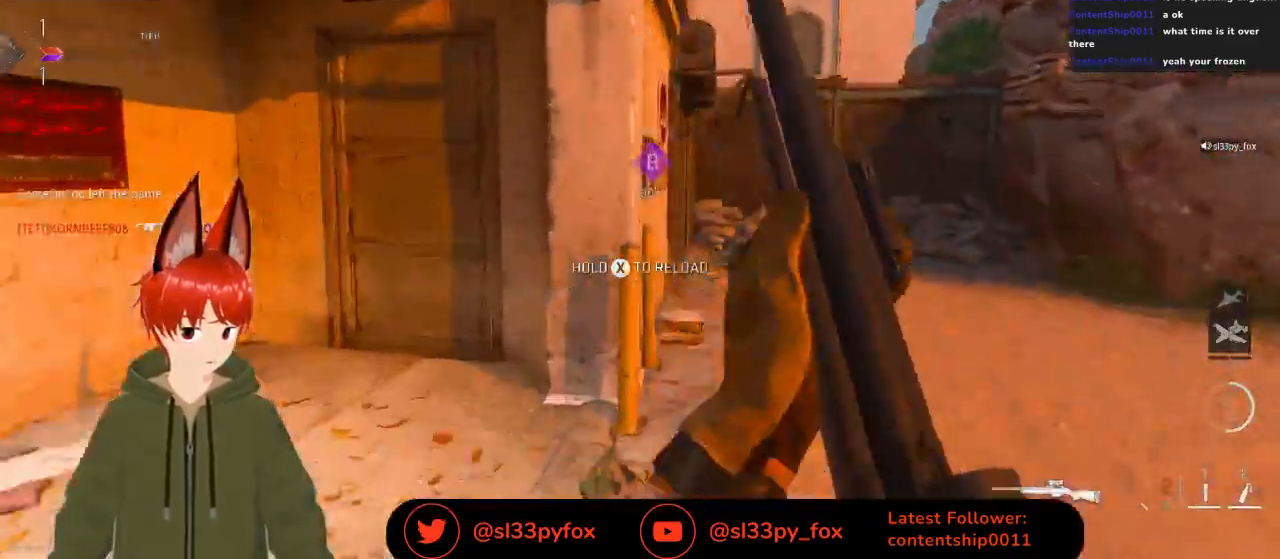
{"buttons": [], "left_stick": "up", "right_stick": "left", "events": [[300, "left_stick", "up"], [467, "right_stick", "left"]]}
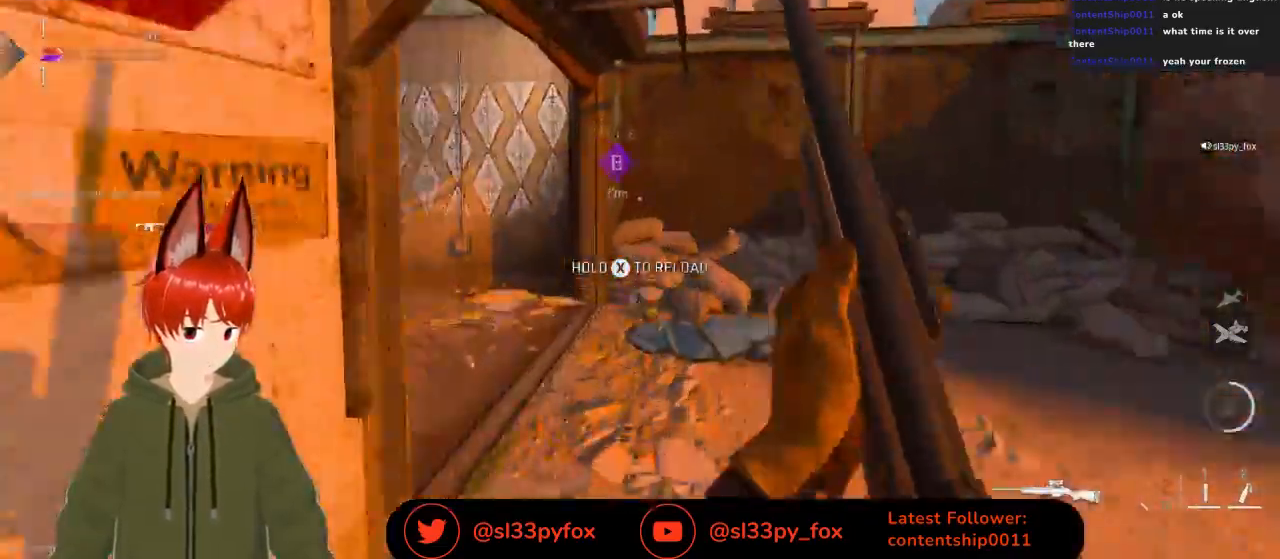
{"buttons": [], "left_stick": "up-left", "right_stick": "center", "events": [[33, "right_stick", "center"], [167, "right_stick", "left"], [333, "left_stick", "up-left"], [367, "right_stick", "center"]]}
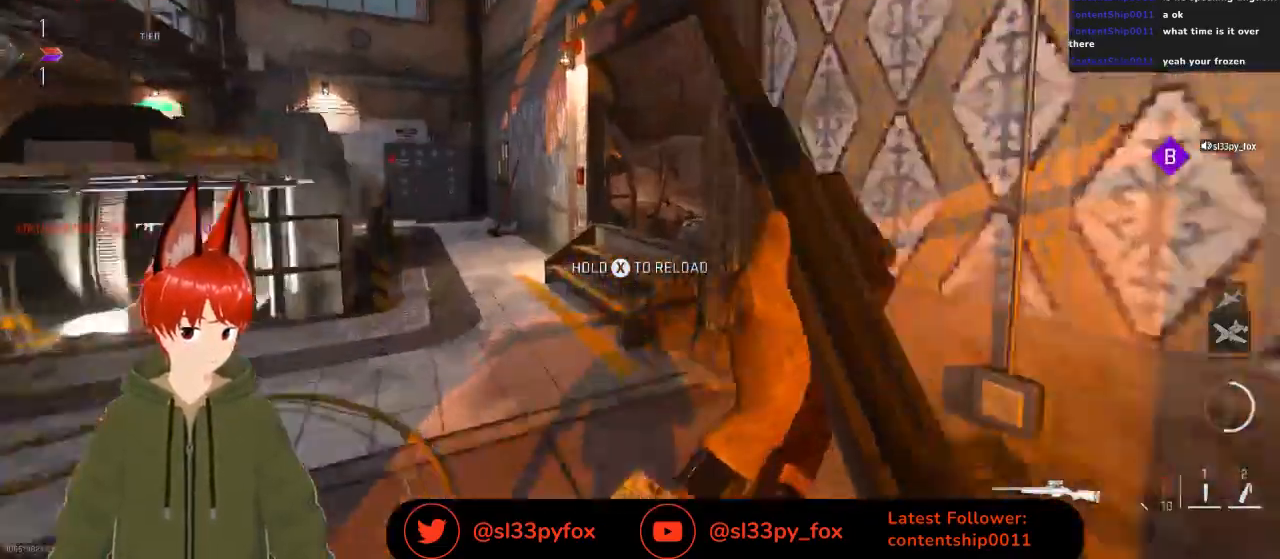
{"buttons": [], "left_stick": "up-left", "right_stick": "down-right", "events": [[333, "right_stick", "right"], [500, "right_stick", "down-right"]]}
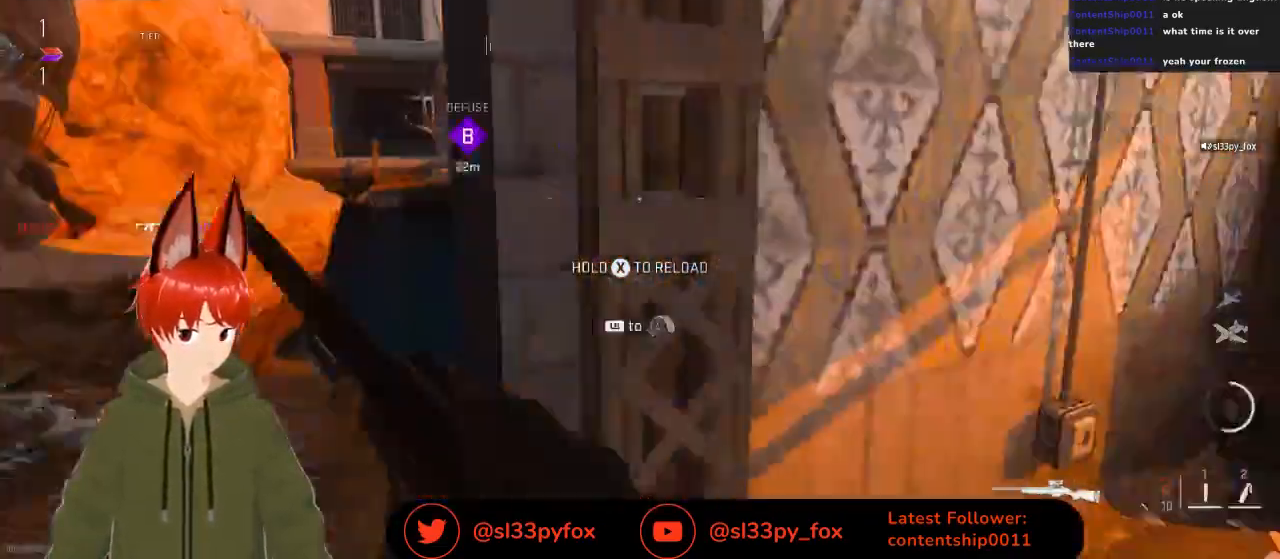
{"buttons": [], "left_stick": "up-left", "right_stick": "center", "events": [[33, "left_stick", "left"], [100, "right_stick", "center"], [200, "left_stick", "up-left"]]}
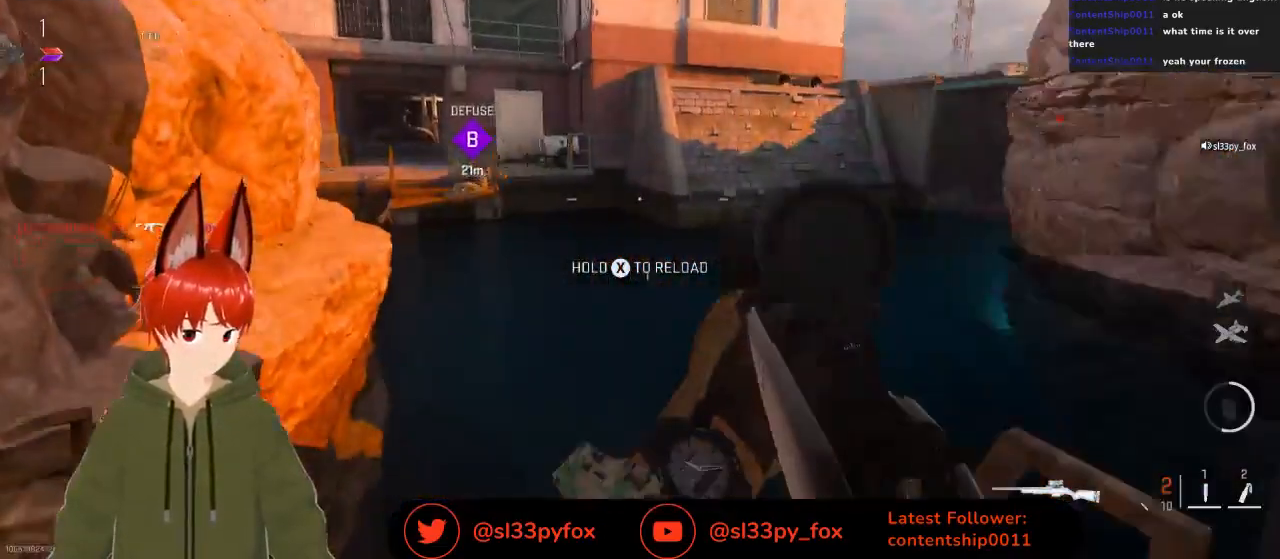
{"buttons": [], "left_stick": "up", "right_stick": "center", "events": [[33, "right_stick", "down-left"], [167, "right_stick", "center"], [233, "L1", "down"], [333, "L1", "up"], [433, "left_stick", "up"]]}
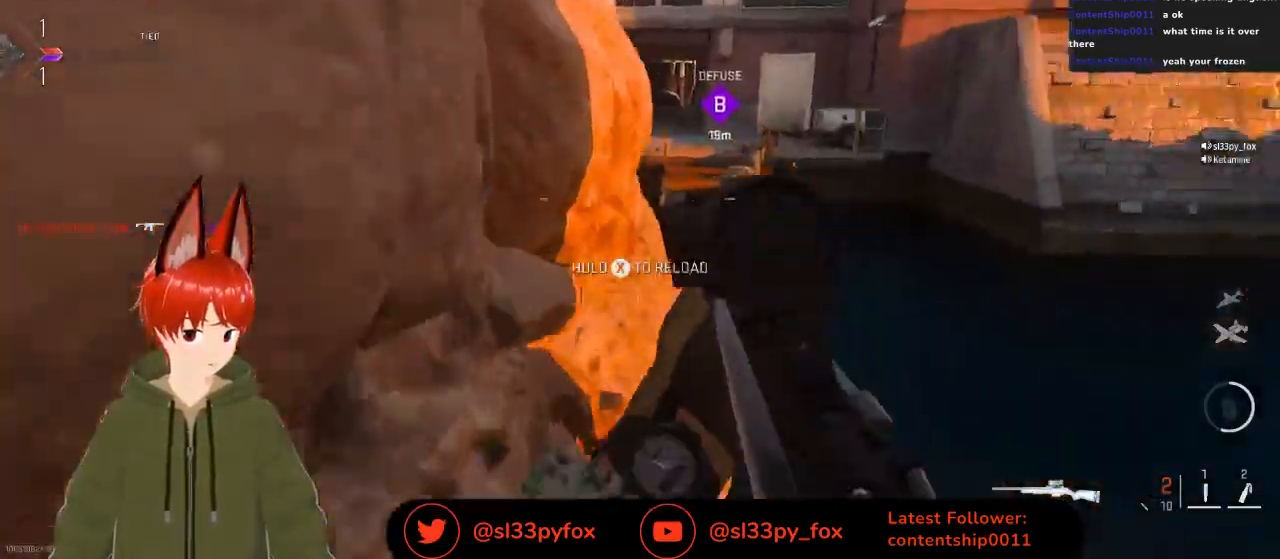
{"buttons": [], "left_stick": "up", "right_stick": "center", "events": []}
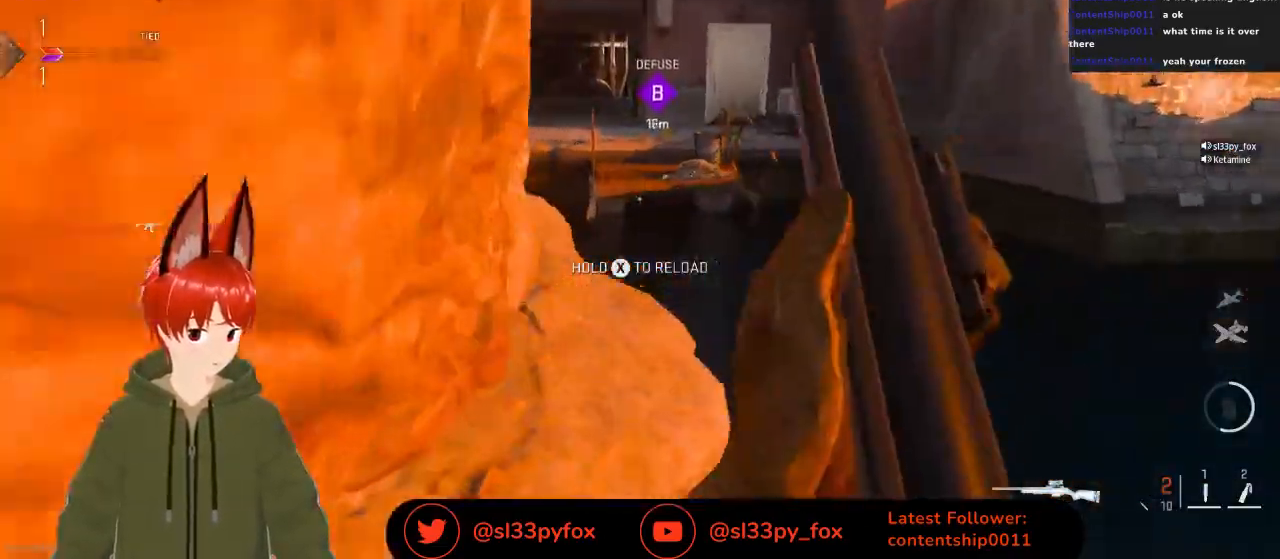
{"buttons": ["L1"], "left_stick": "up", "right_stick": "up", "events": [[100, "right_stick", "up"], [500, "L1", "down"]]}
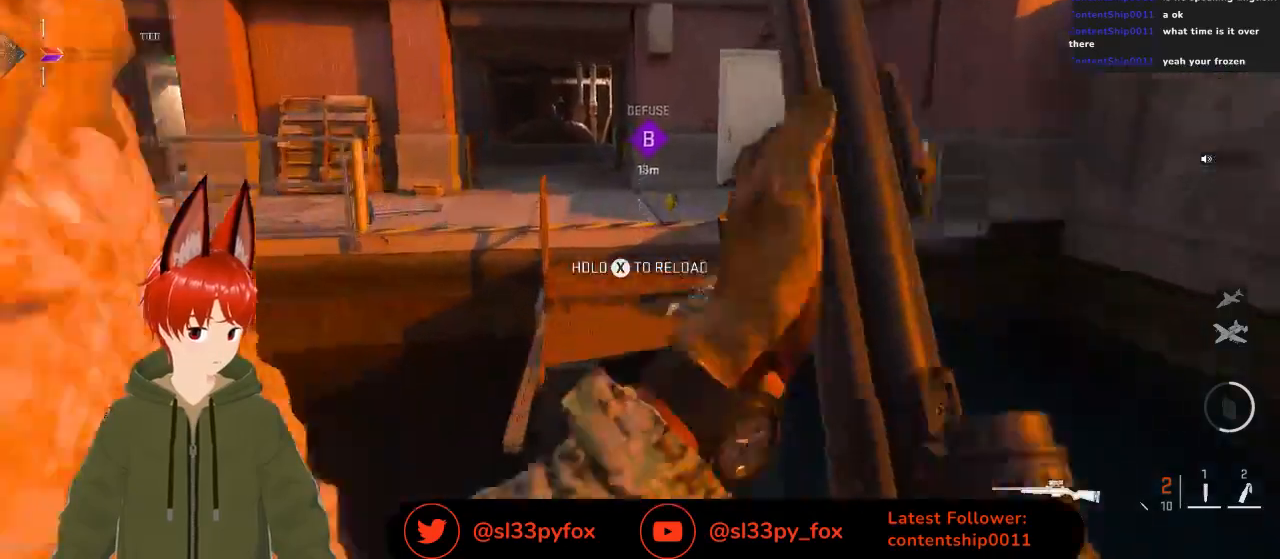
{"buttons": [], "left_stick": "up-left", "right_stick": "up-left", "events": [[133, "L1", "up"], [267, "left_stick", "up-left"], [367, "right_stick", "up-left"]]}
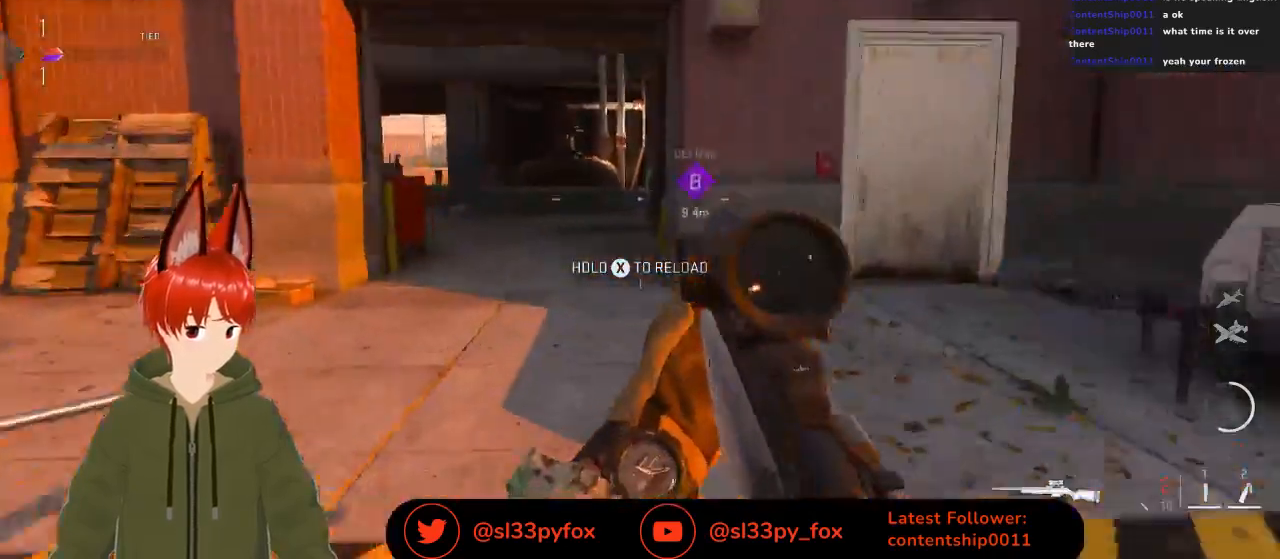
{"buttons": [], "left_stick": "up-left", "right_stick": "center", "events": [[267, "right_stick", "center"]]}
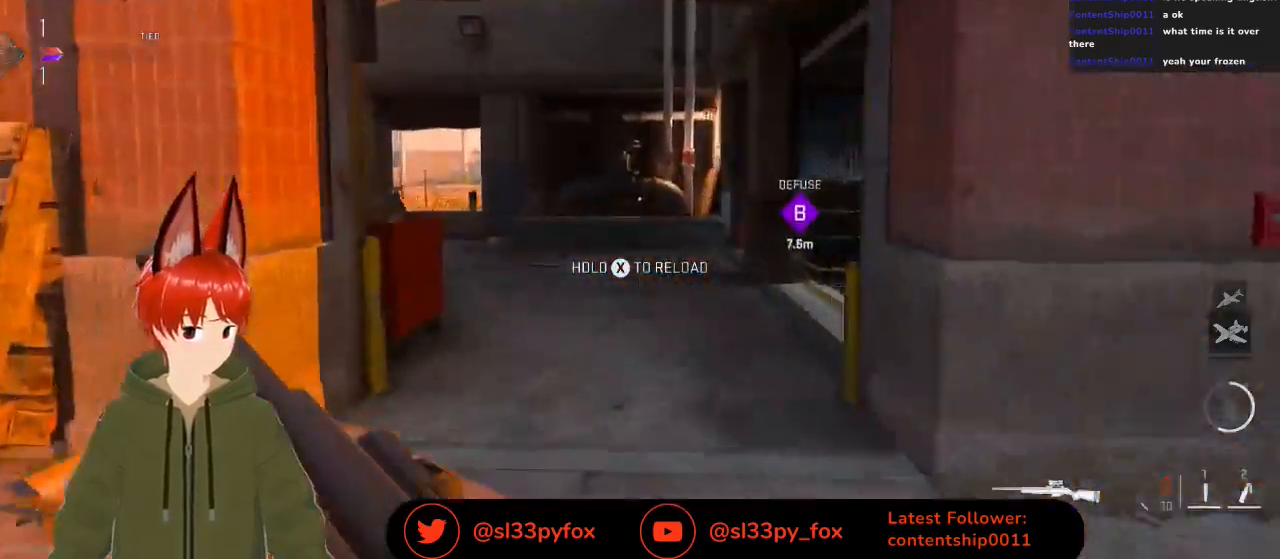
{"buttons": [], "left_stick": "left", "right_stick": "center", "events": [[133, "right_stick", "right"], [333, "left_stick", "left"], [400, "right_stick", "center"]]}
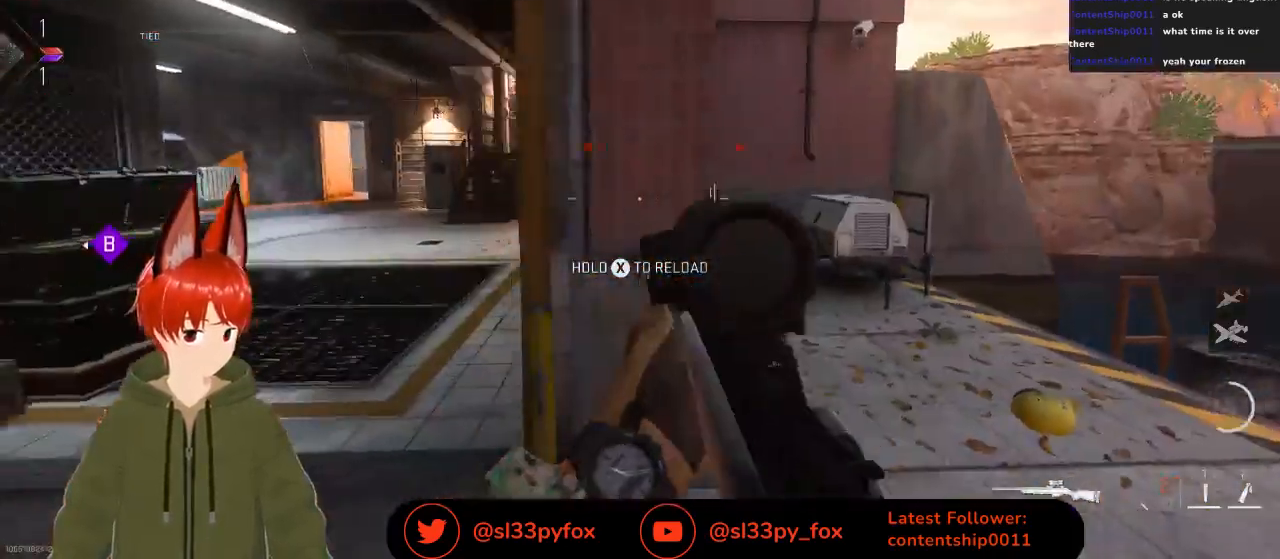
{"buttons": [], "left_stick": "left", "right_stick": "up-right", "events": [[33, "right_stick", "right"], [167, "right_stick", "center"], [433, "right_stick", "up-right"]]}
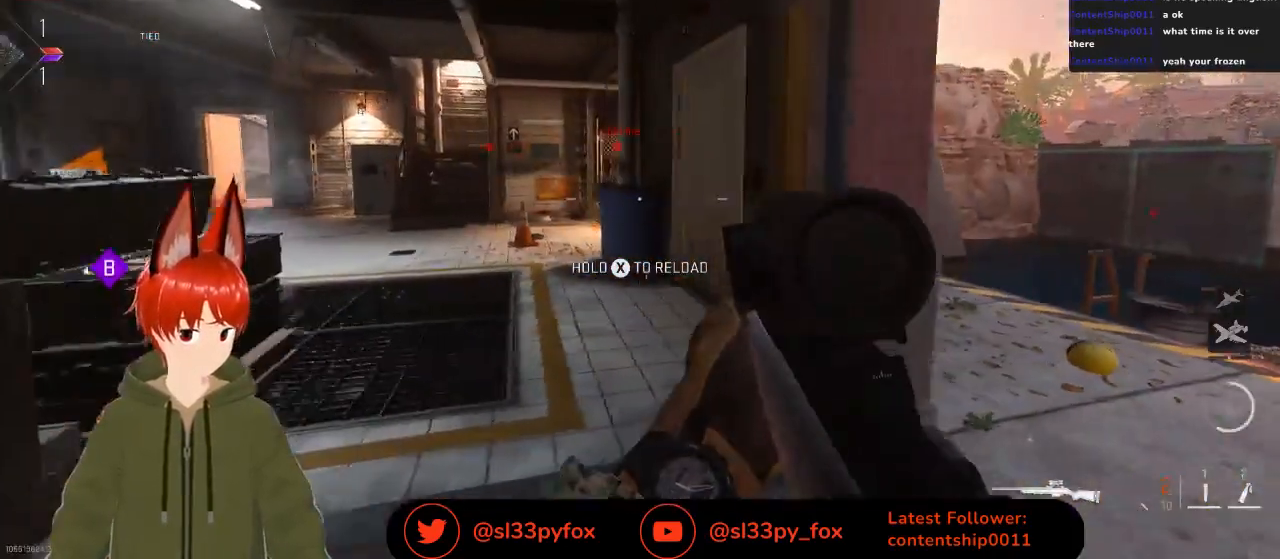
{"buttons": ["L2"], "left_stick": "left", "right_stick": "center", "events": [[67, "L2", "down"], [333, "right_stick", "center"]]}
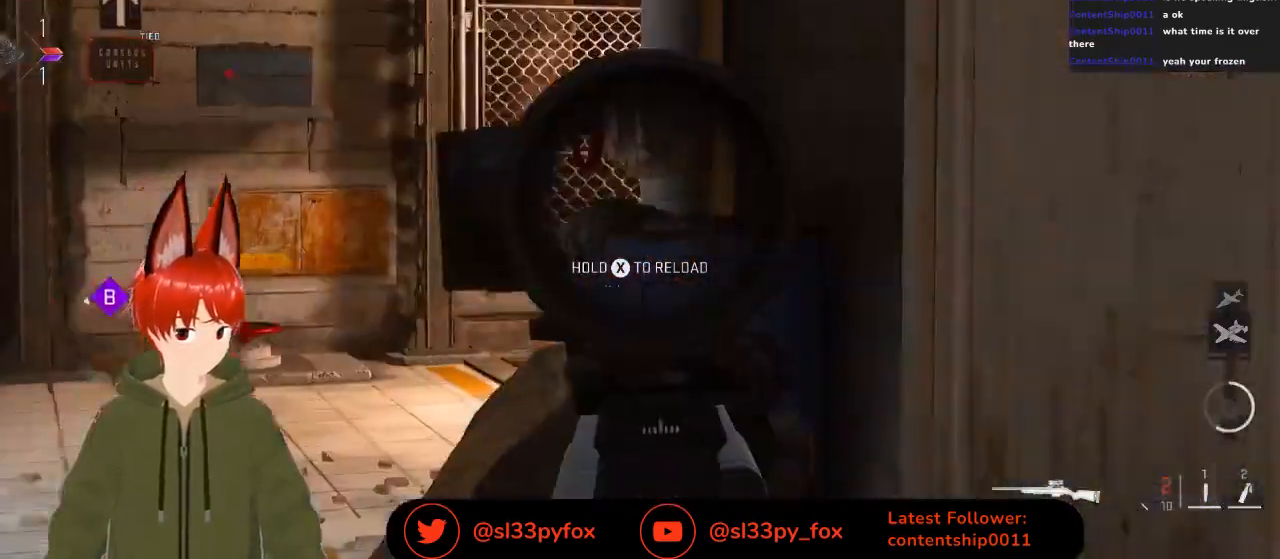
{"buttons": ["L2"], "left_stick": "left", "right_stick": "right", "events": [[67, "right_stick", "down-right"], [233, "right_stick", "right"]]}
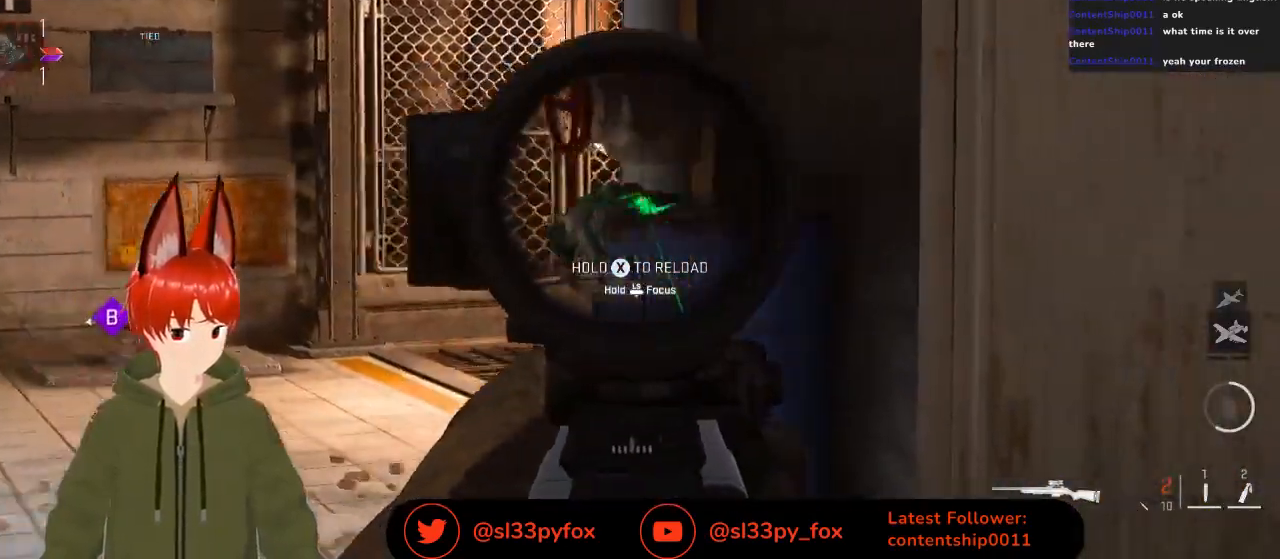
{"buttons": ["L2"], "left_stick": "left", "right_stick": "center", "events": [[400, "right_stick", "center"]]}
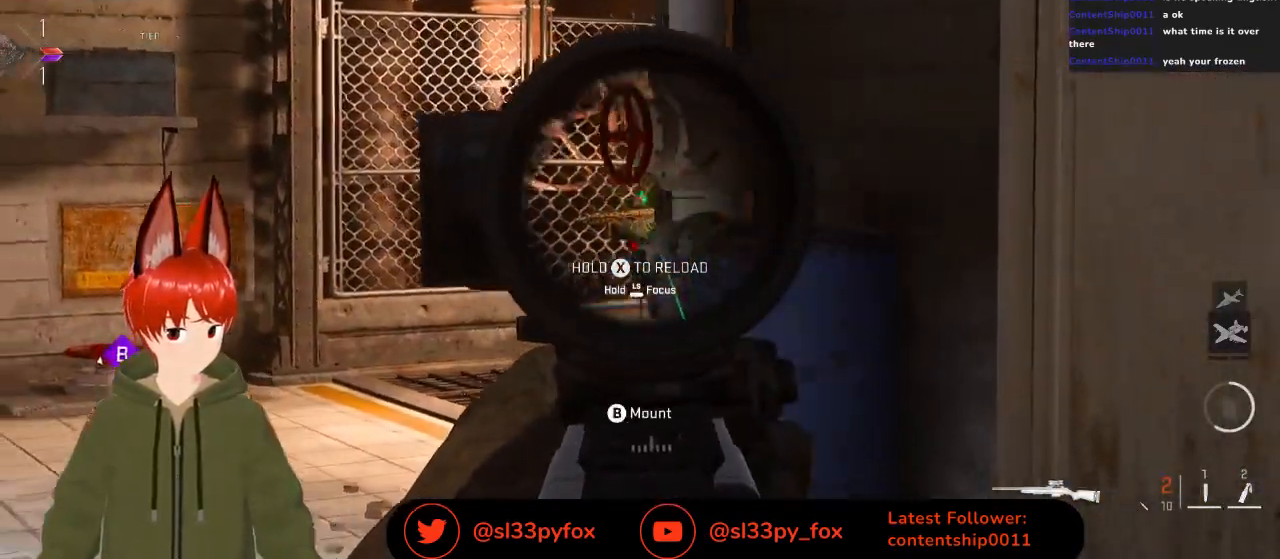
{"buttons": ["L2"], "left_stick": "left", "right_stick": "right", "events": [[67, "right_stick", "right"]]}
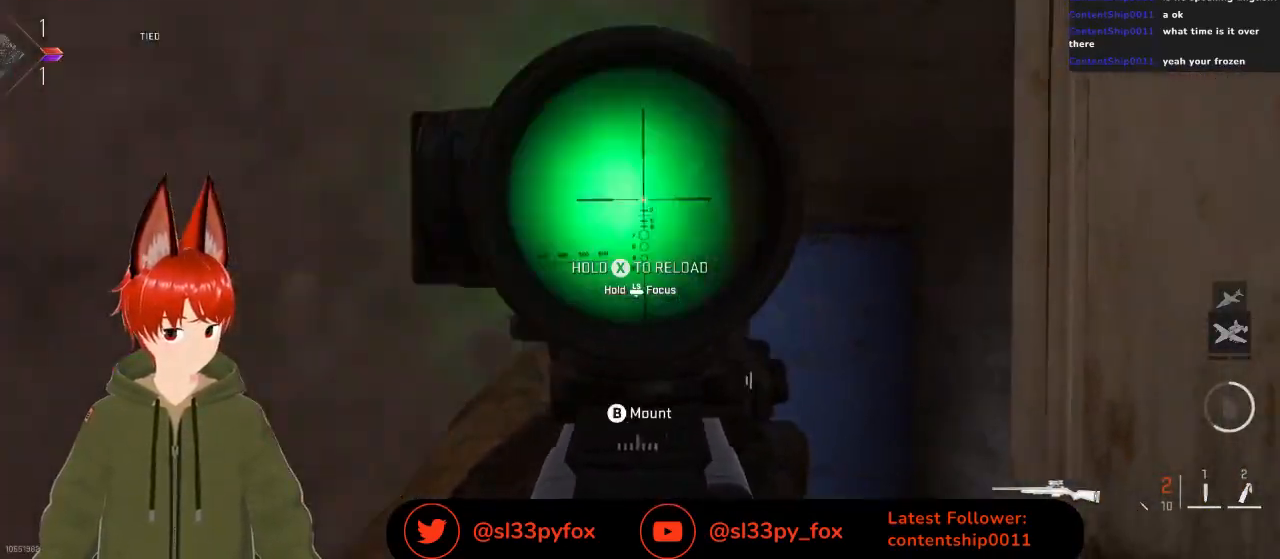
{"buttons": ["L2"], "left_stick": "left", "right_stick": "right", "events": [[67, "right_stick", "center"], [433, "right_stick", "right"]]}
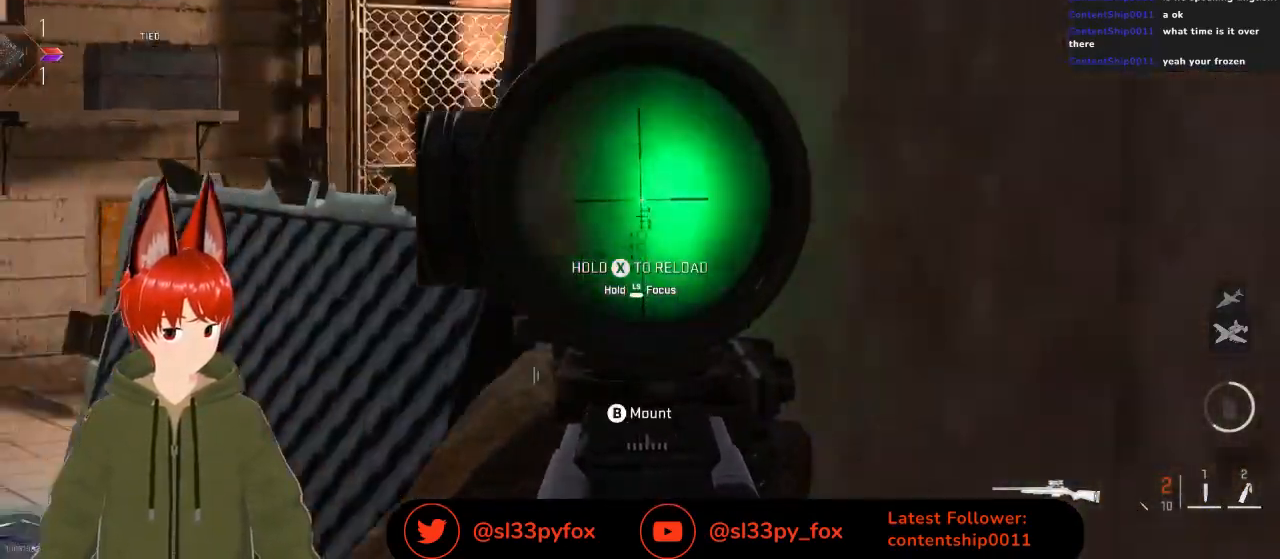
{"buttons": ["L2"], "left_stick": "up-left", "right_stick": "right", "events": [[67, "left_stick", "up-left"]]}
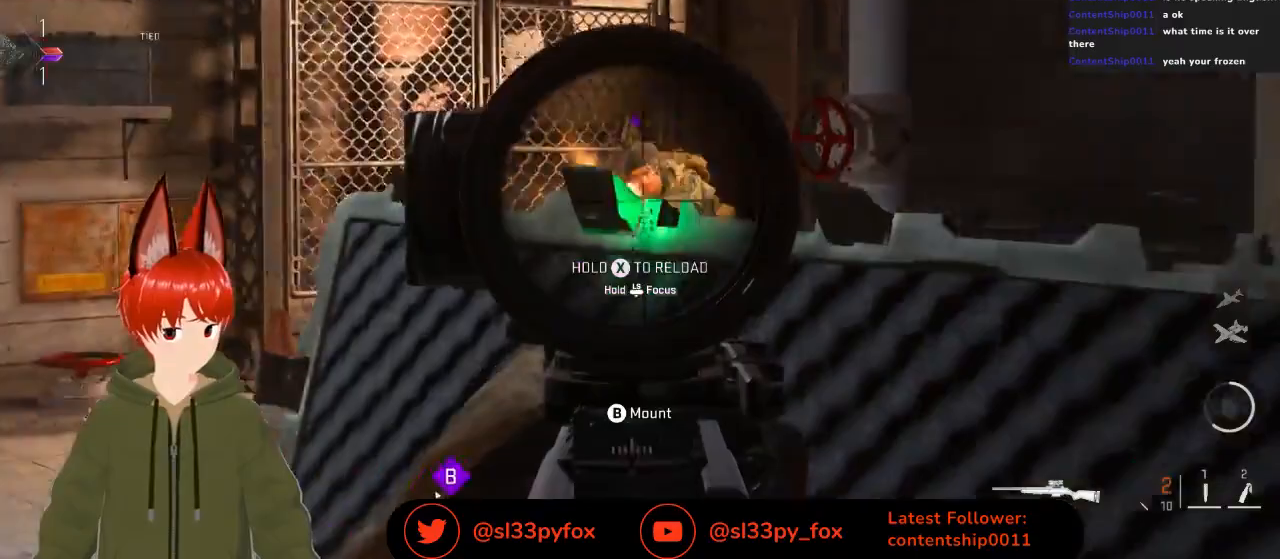
{"buttons": [], "left_stick": "right", "right_stick": "down-left", "events": [[33, "R2", "down"], [133, "right_stick", "down-left"], [167, "R2", "up"], [200, "left_stick", "down-right"], [267, "L2", "up"], [267, "R3", "down"], [267, "left_stick", "right"], [267, "right_stick", "center"], [333, "right_stick", "down-left"], [400, "R3", "up"]]}
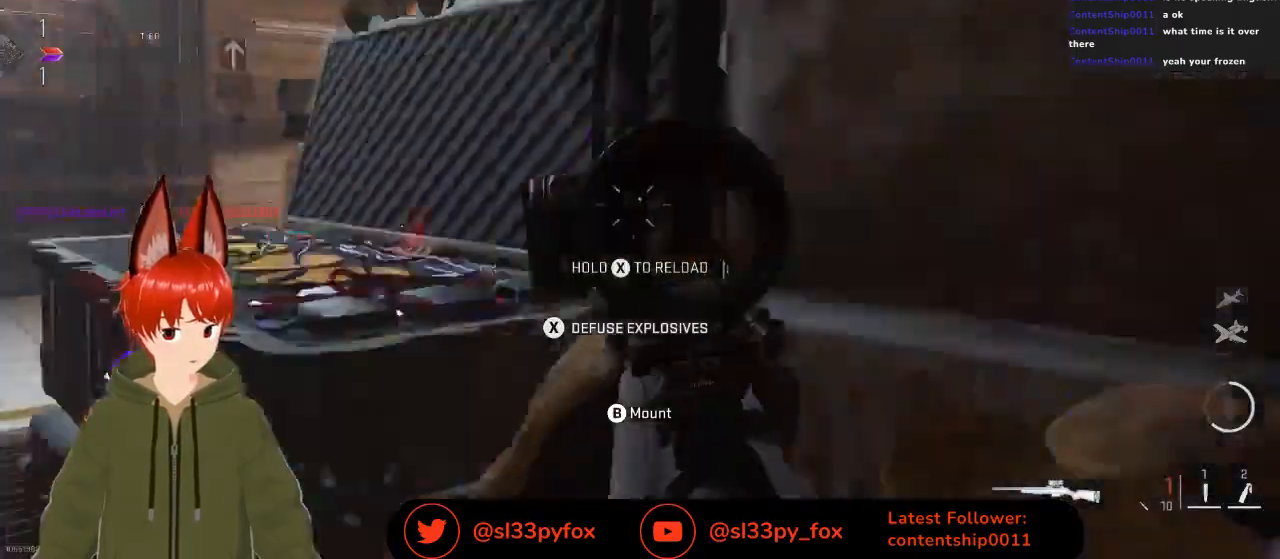
{"buttons": [], "left_stick": "up-left", "right_stick": "center", "events": [[167, "right_stick", "center"], [233, "L1", "down"], [233, "left_stick", "up-left"], [400, "L1", "up"]]}
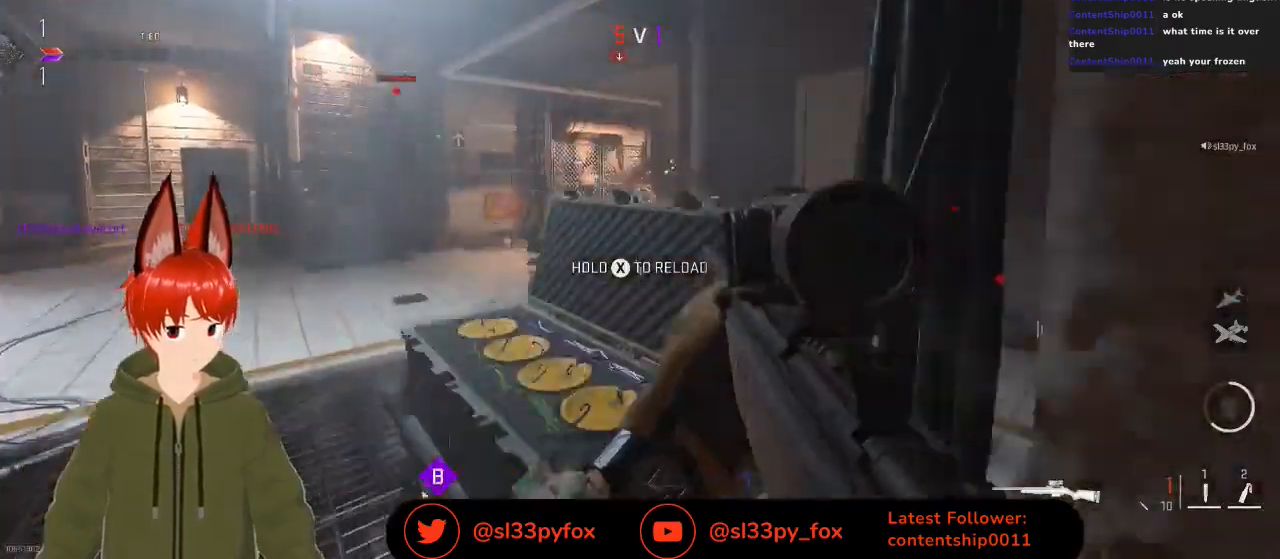
{"buttons": ["L2", "R2"], "left_stick": "up-left", "right_stick": "down-left", "events": [[33, "L2", "down"], [400, "right_stick", "down-right"], [467, "R2", "down"], [467, "right_stick", "down-left"]]}
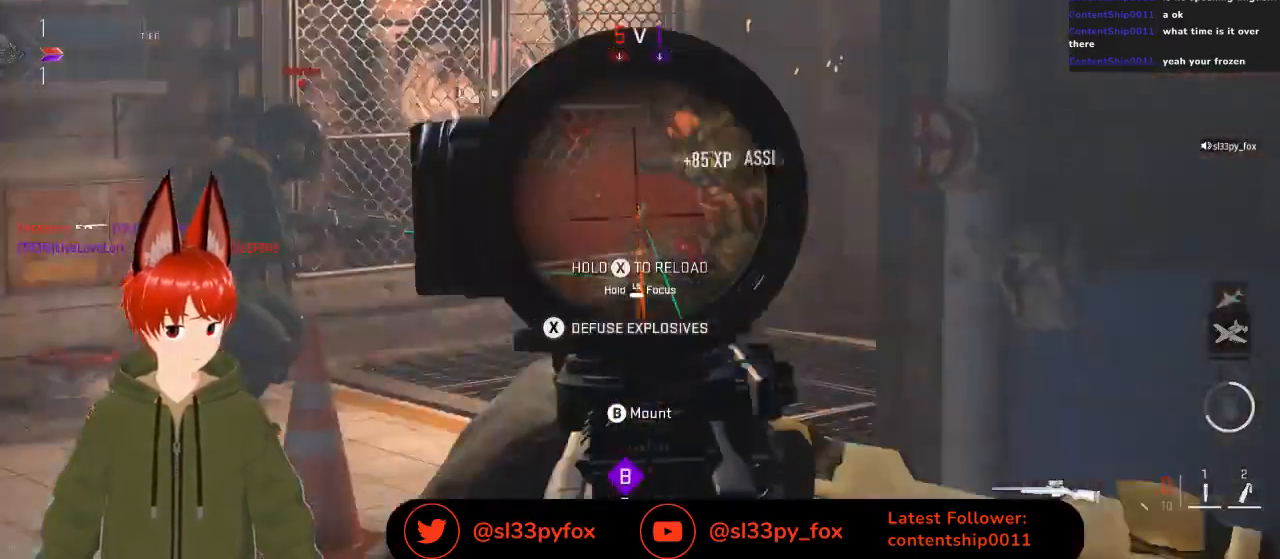
{"buttons": [], "left_stick": "right", "right_stick": "center", "events": [[33, "left_stick", "center"], [33, "right_stick", "center"], [100, "L2", "up"], [100, "R2", "up"], [233, "left_stick", "right"]]}
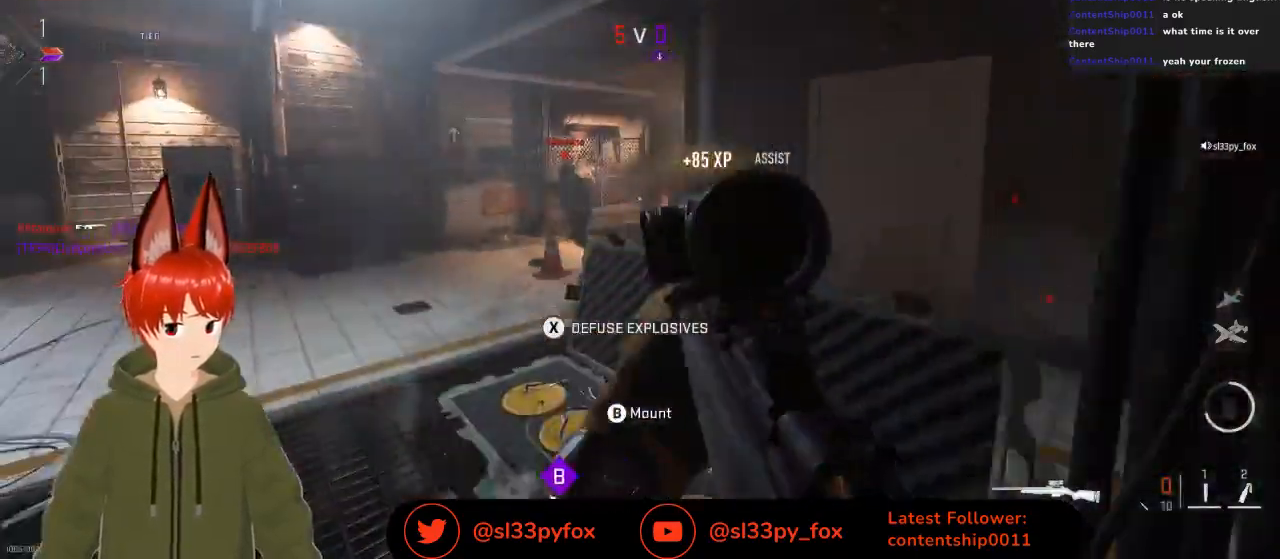
{"buttons": [], "left_stick": "up-left", "right_stick": "center", "events": [[67, "left_stick", "left"], [300, "left_stick", "down-right"], [300, "right_stick", "down"], [400, "left_stick", "up-left"], [400, "right_stick", "center"]]}
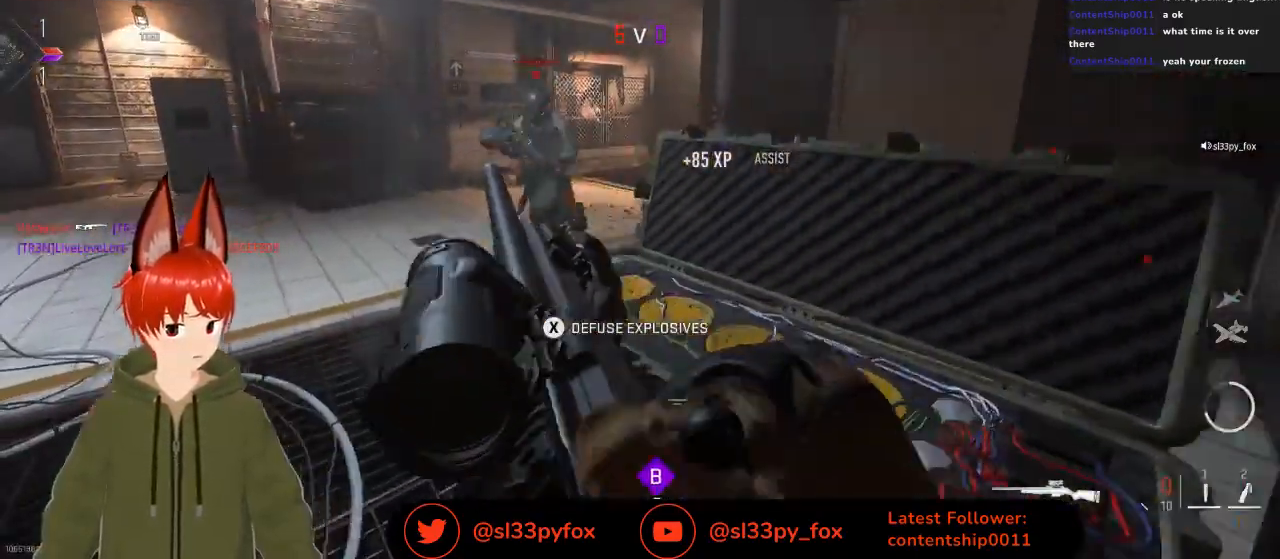
{"buttons": ["X"], "left_stick": "down", "right_stick": "center", "events": [[67, "left_stick", "left"], [200, "left_stick", "down-right"], [267, "X", "down"], [500, "left_stick", "down"]]}
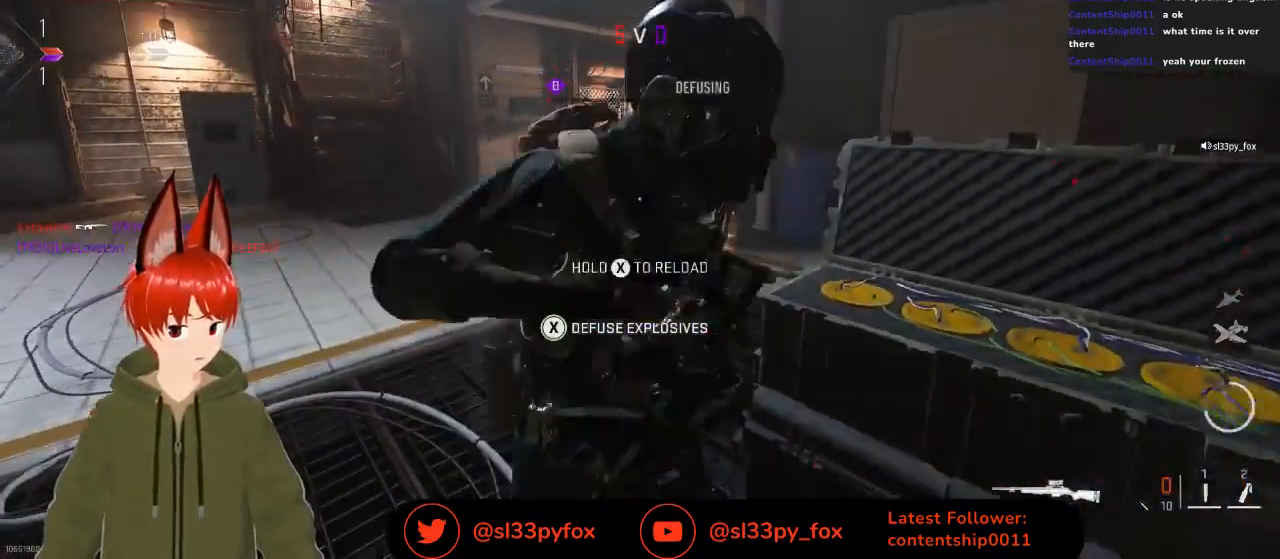
{"buttons": [], "left_stick": "down", "right_stick": "center", "events": [[200, "X", "up"]]}
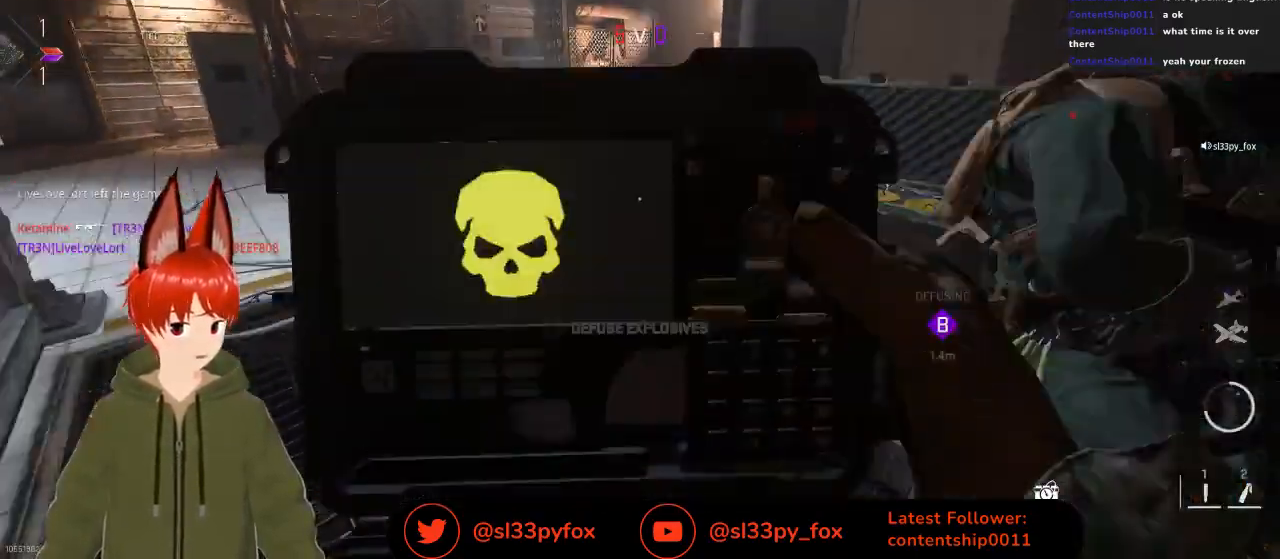
{"buttons": [], "left_stick": "down-right", "right_stick": "center", "events": [[100, "left_stick", "down-right"]]}
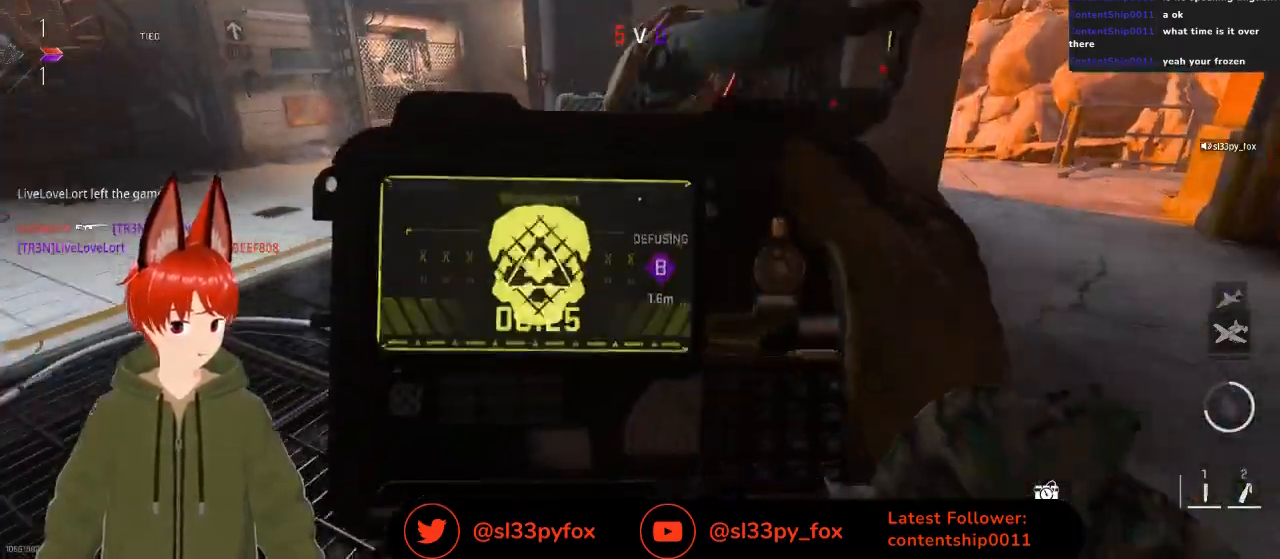
{"buttons": [], "left_stick": "right", "right_stick": "center", "events": [[67, "right_stick", "up-left"], [300, "left_stick", "right"], [367, "right_stick", "center"]]}
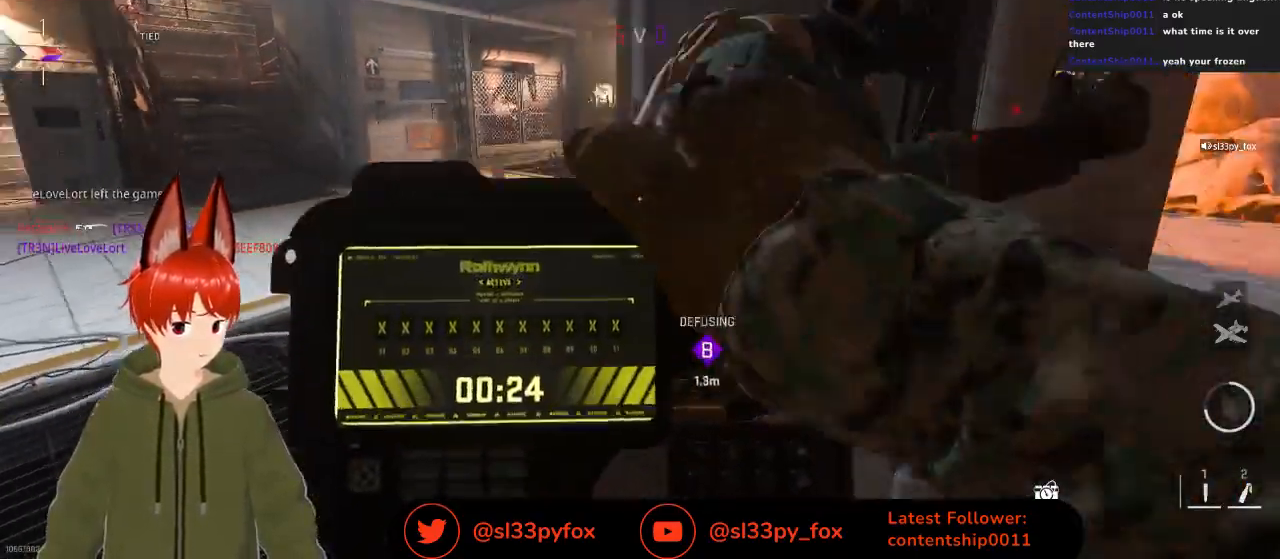
{"buttons": [], "left_stick": "down-right", "right_stick": "left", "events": [[33, "right_stick", "left"], [233, "right_stick", "center"], [400, "right_stick", "left"], [433, "left_stick", "down-right"]]}
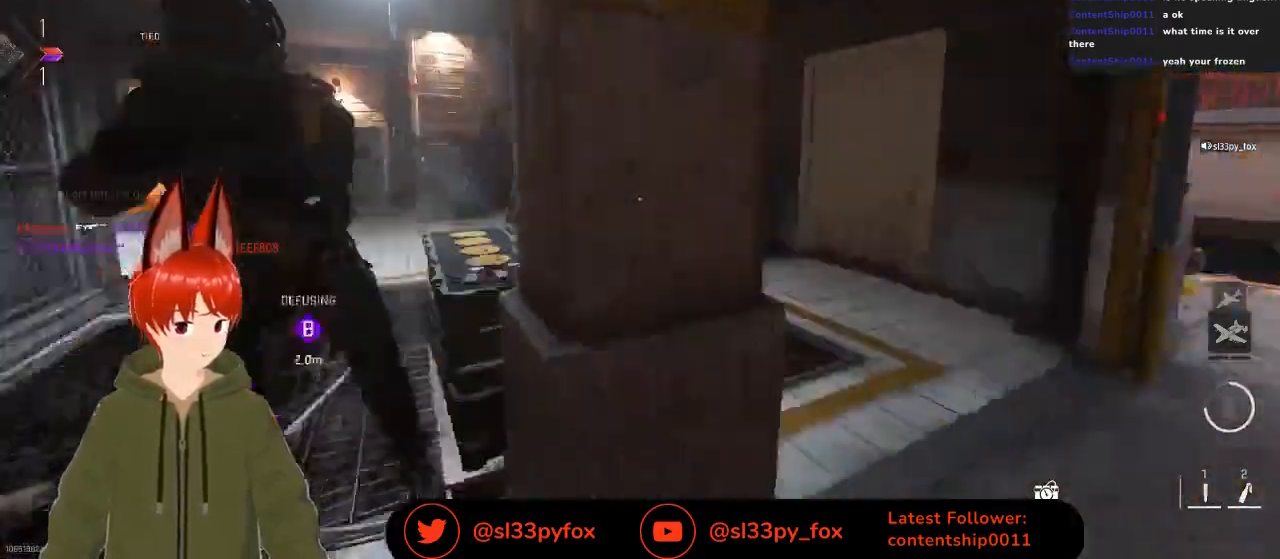
{"buttons": [], "left_stick": "up-right", "right_stick": "up-left", "events": [[100, "right_stick", "up-left"], [333, "left_stick", "right"], [467, "left_stick", "up-right"]]}